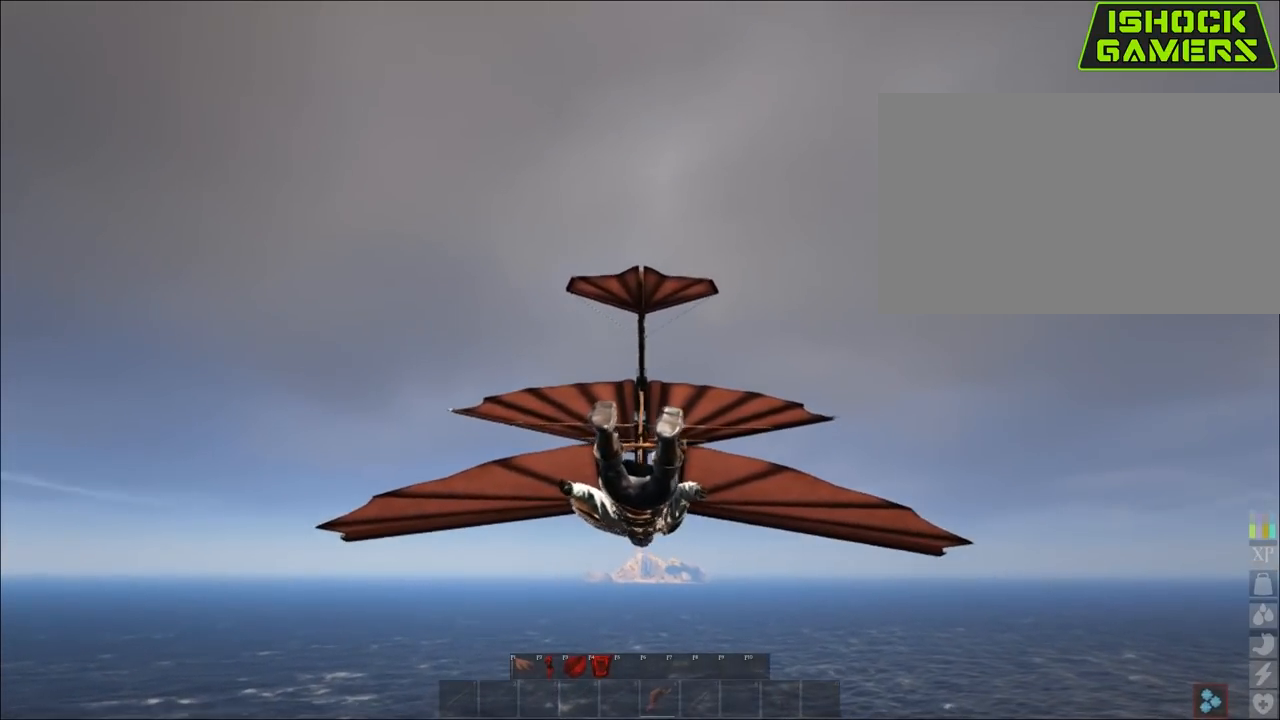
Gameplay with keyboard and mouse; each line is a JSON object with the keys and mouse buttons held at the frame after it. "events" lists presses ("down") and releases ("up") of "1", "2", "3", "4", "5", "a", "alt", "c", "caps_lock", "ctrl", "d", "e", "f", "g", "q", "r", "s", "shift", "space", "t", "tab", "v", "w", "x", "z", "mouse_left", "mouse_wheel" and "mouse_right" between this image and that frame as [ms after this image, input, new state], when the widget could be followed in between. "mouse_left", "mouse_wheel", "mouse_right" = the "left", "wheel", "right" buttons of the "mouse" list. No other keys are recorded. "wheel" means that the mouse wheel is clicked or scrolled. "mouse_move" is the direction in which the mouse moves at that frame (one of eight, or "still"), when it could be read.
{"keys": [], "mouse": [], "mouse_move": "still", "events": [[100, "shift", "up"]]}
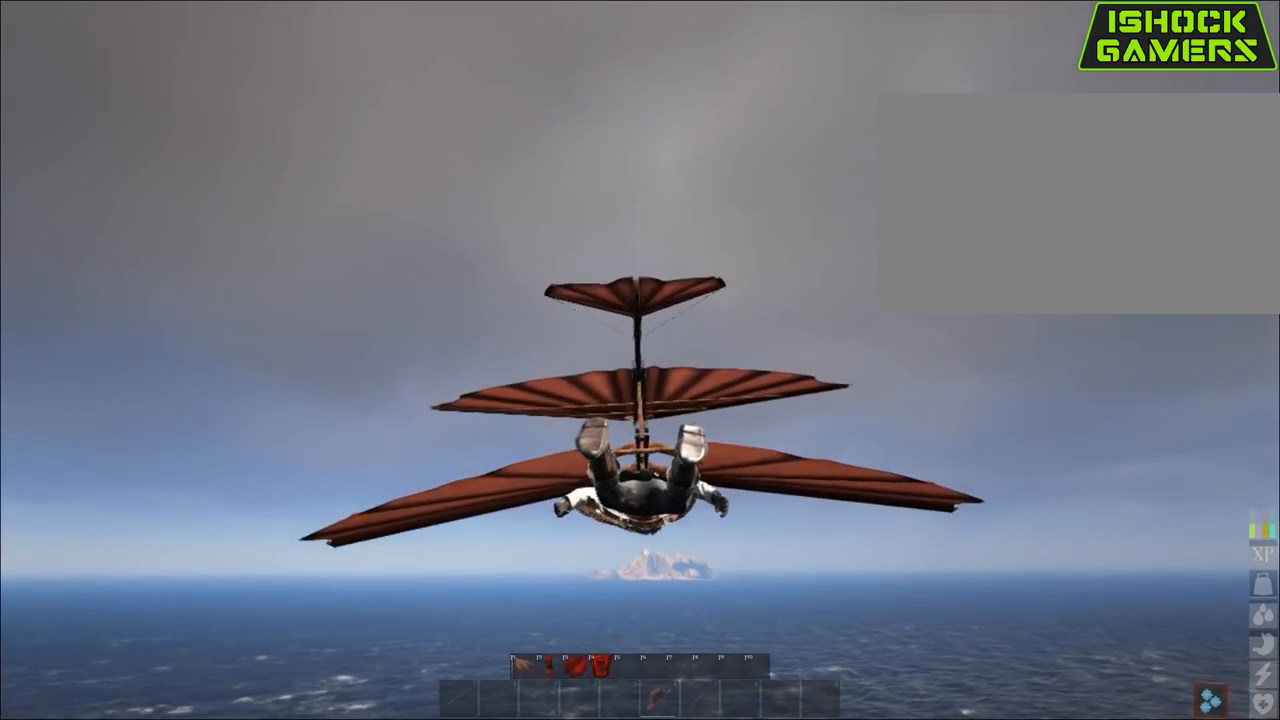
{"keys": [], "mouse": [], "mouse_move": "still", "events": []}
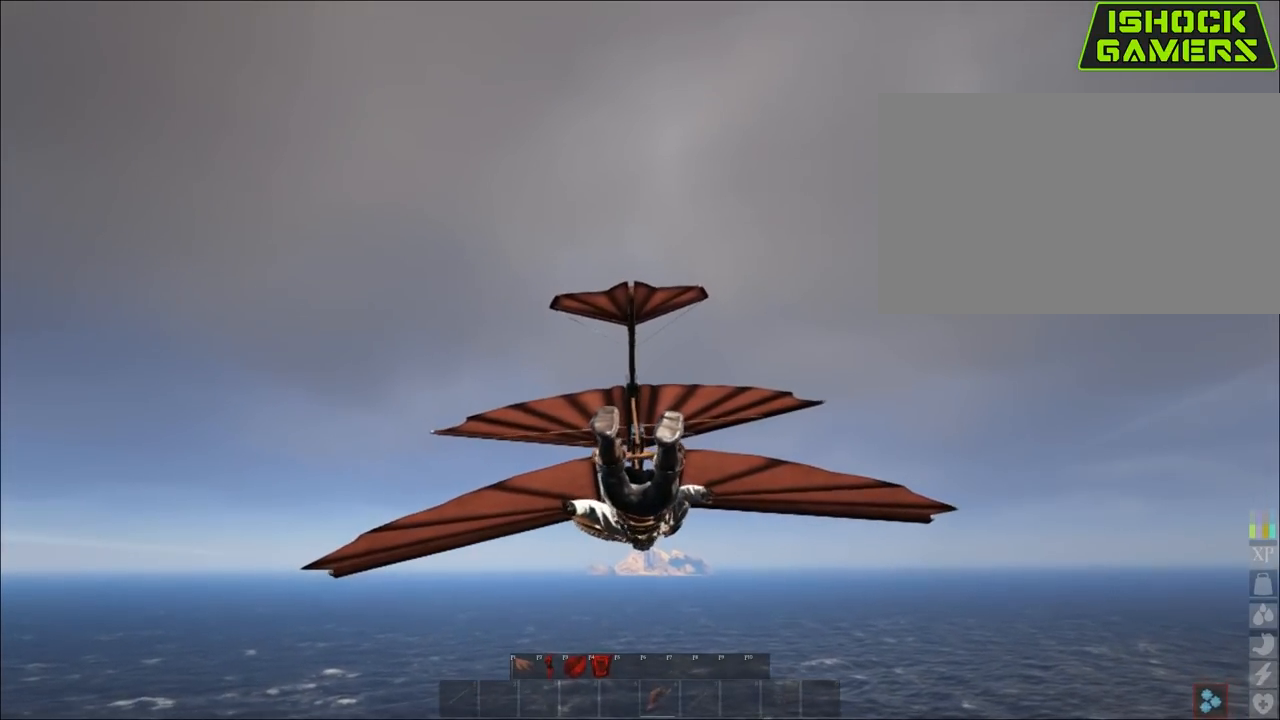
{"keys": [], "mouse": [], "mouse_move": "still", "events": []}
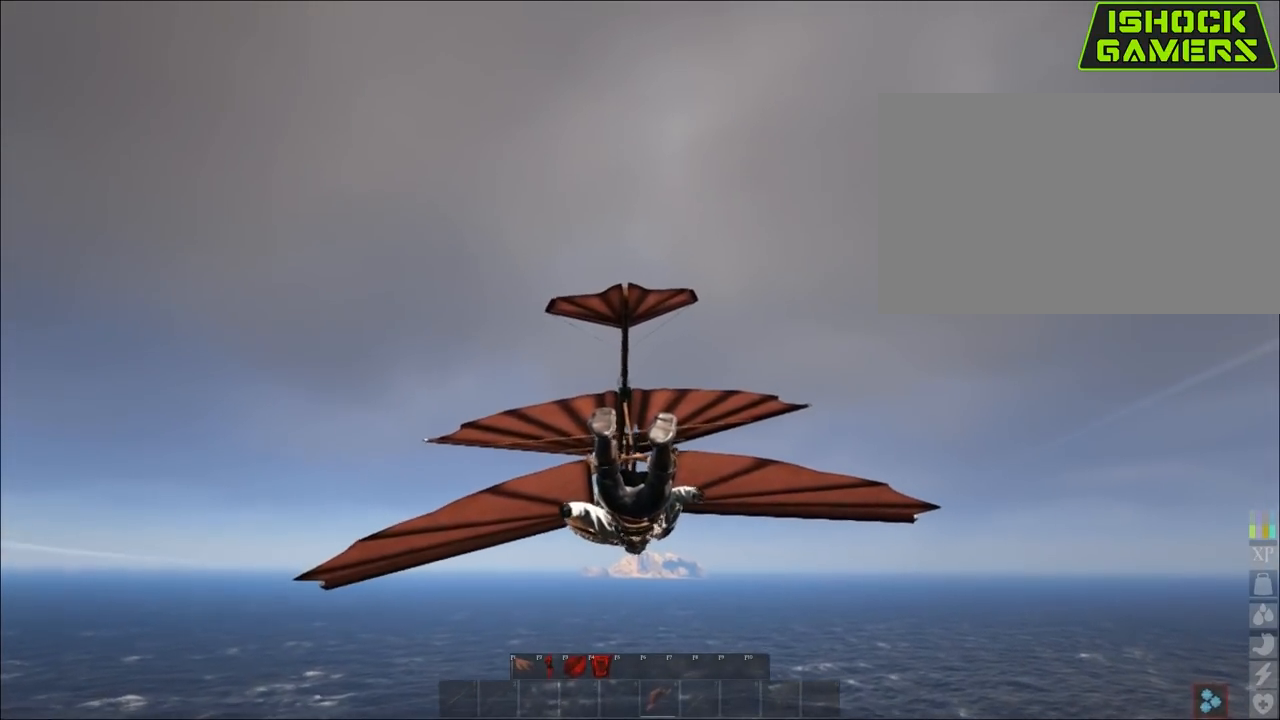
{"keys": ["shift"], "mouse": [], "mouse_move": "still", "events": [[150, "shift", "down"], [283, "shift", "up"], [383, "shift", "down"]]}
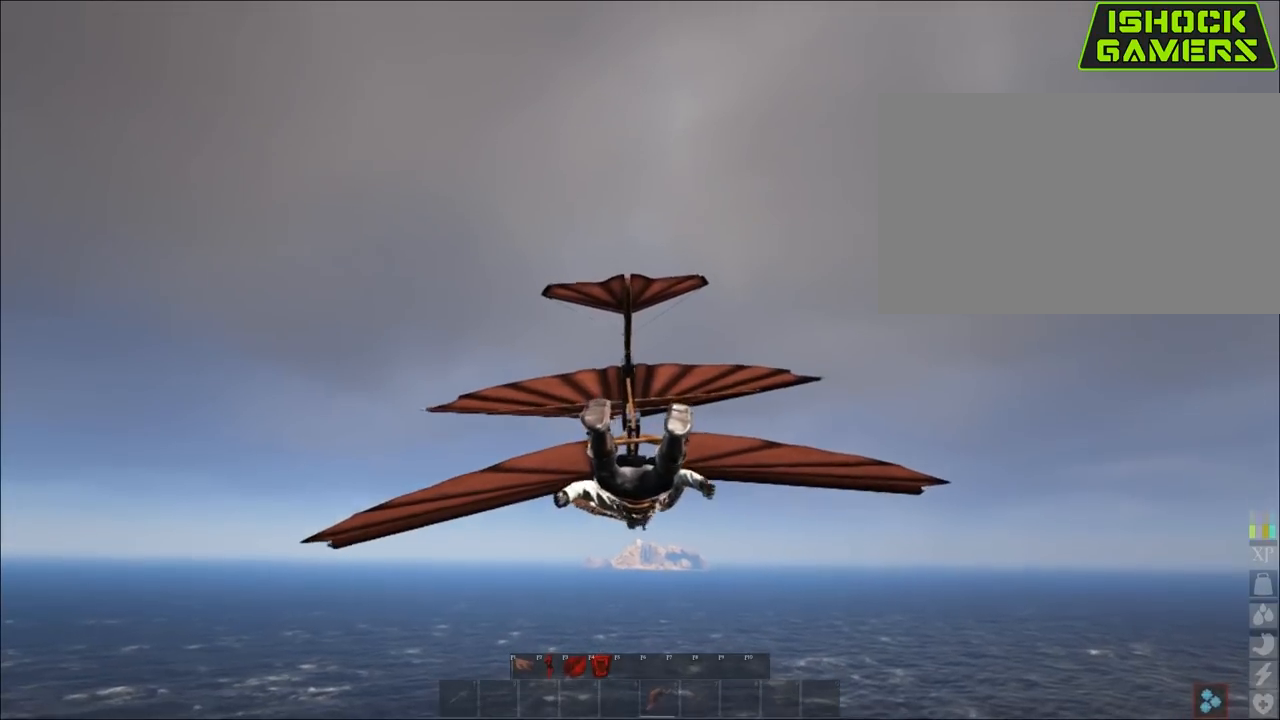
{"keys": [], "mouse": [], "mouse_move": "still", "events": [[17, "shift", "up"]]}
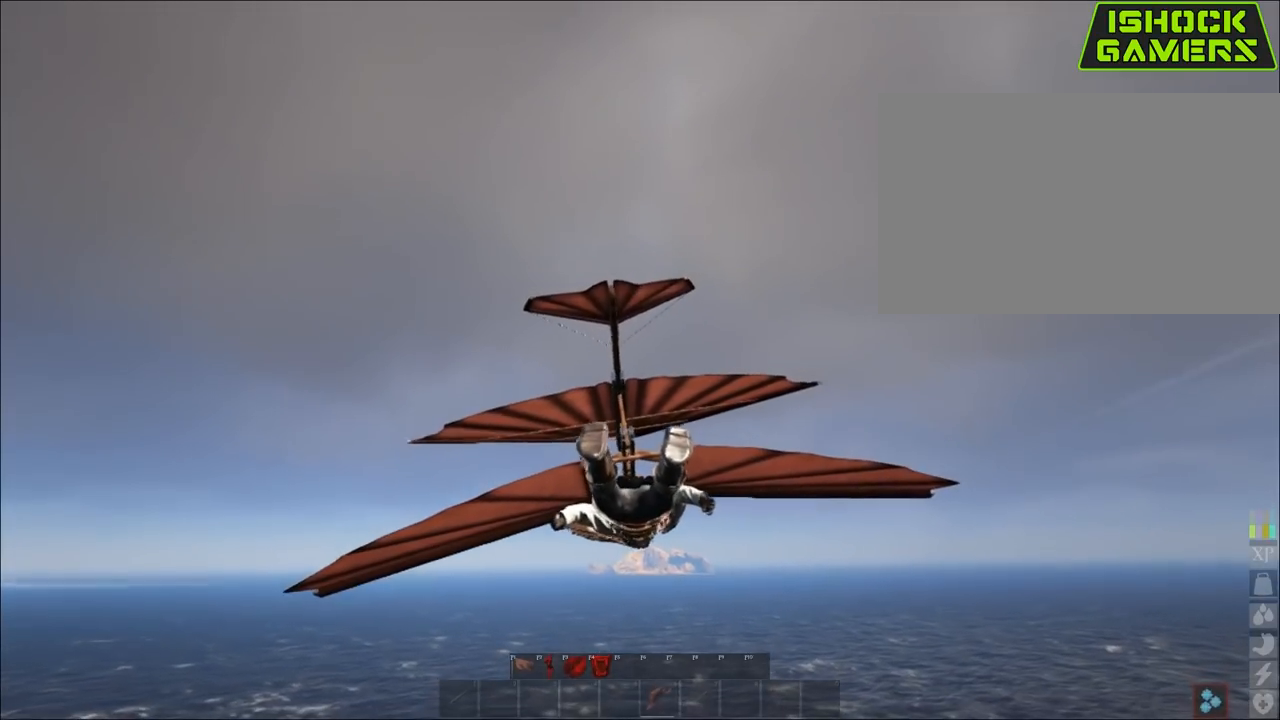
{"keys": [], "mouse": [], "mouse_move": "still", "events": []}
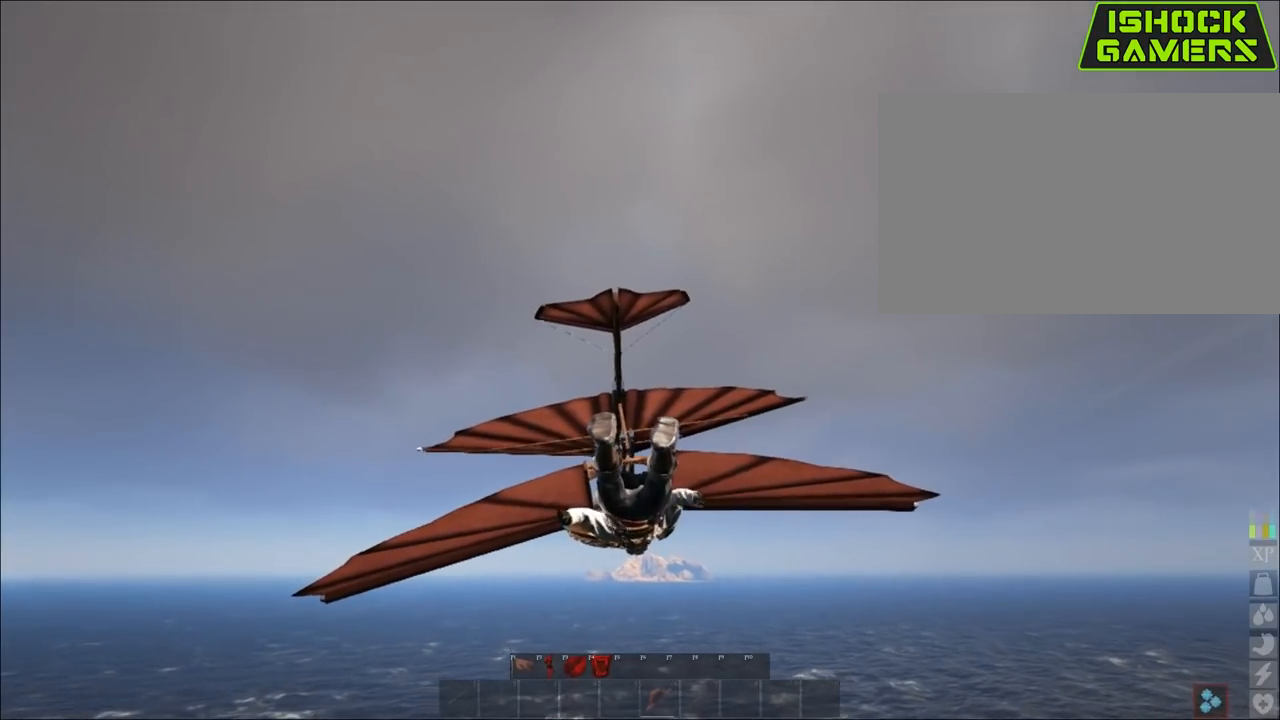
{"keys": [], "mouse": [], "mouse_move": "still", "events": [[383, "shift", "down"], [483, "shift", "up"]]}
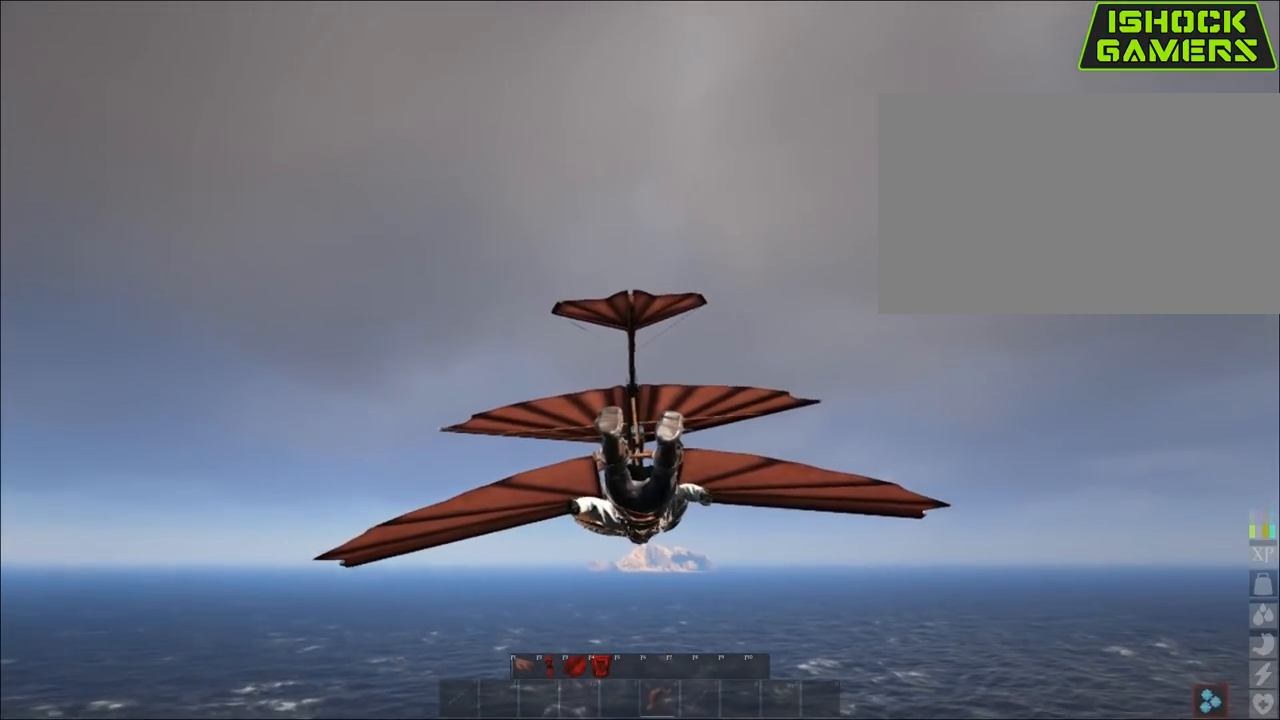
{"keys": [], "mouse": [], "mouse_move": "still", "events": [[117, "shift", "down"], [250, "shift", "up"]]}
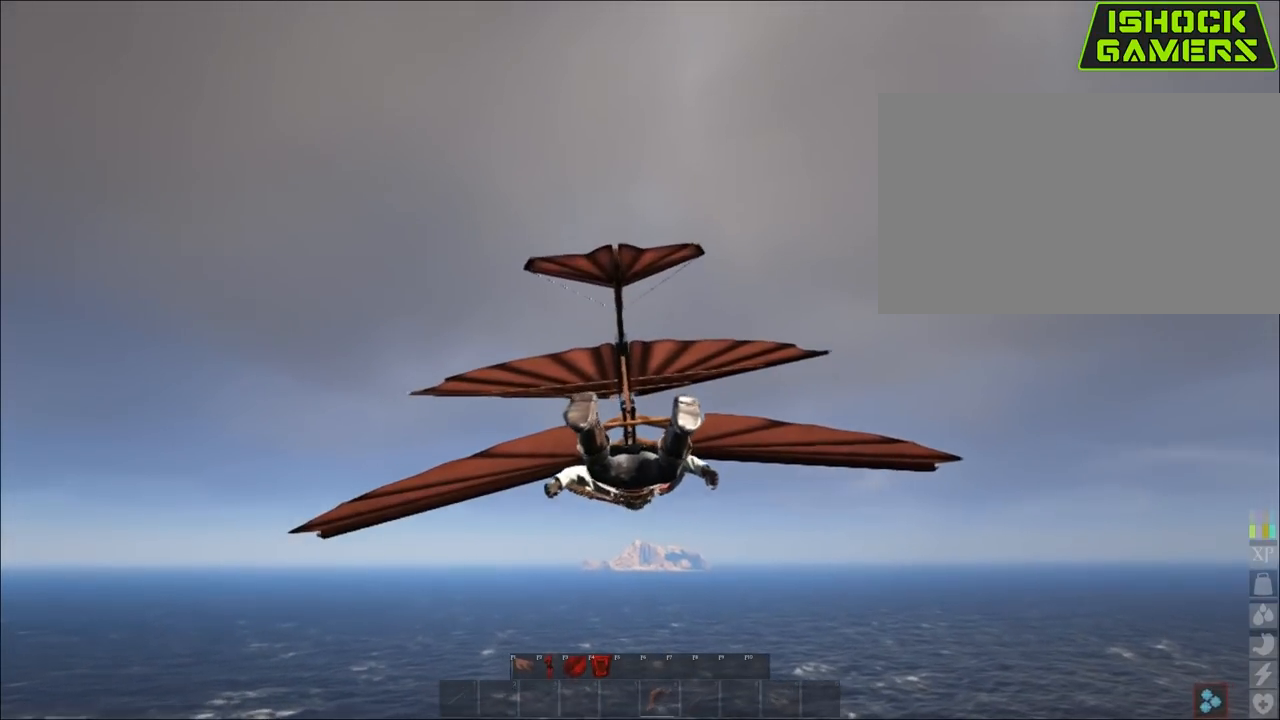
{"keys": [], "mouse": [], "mouse_move": "still", "events": []}
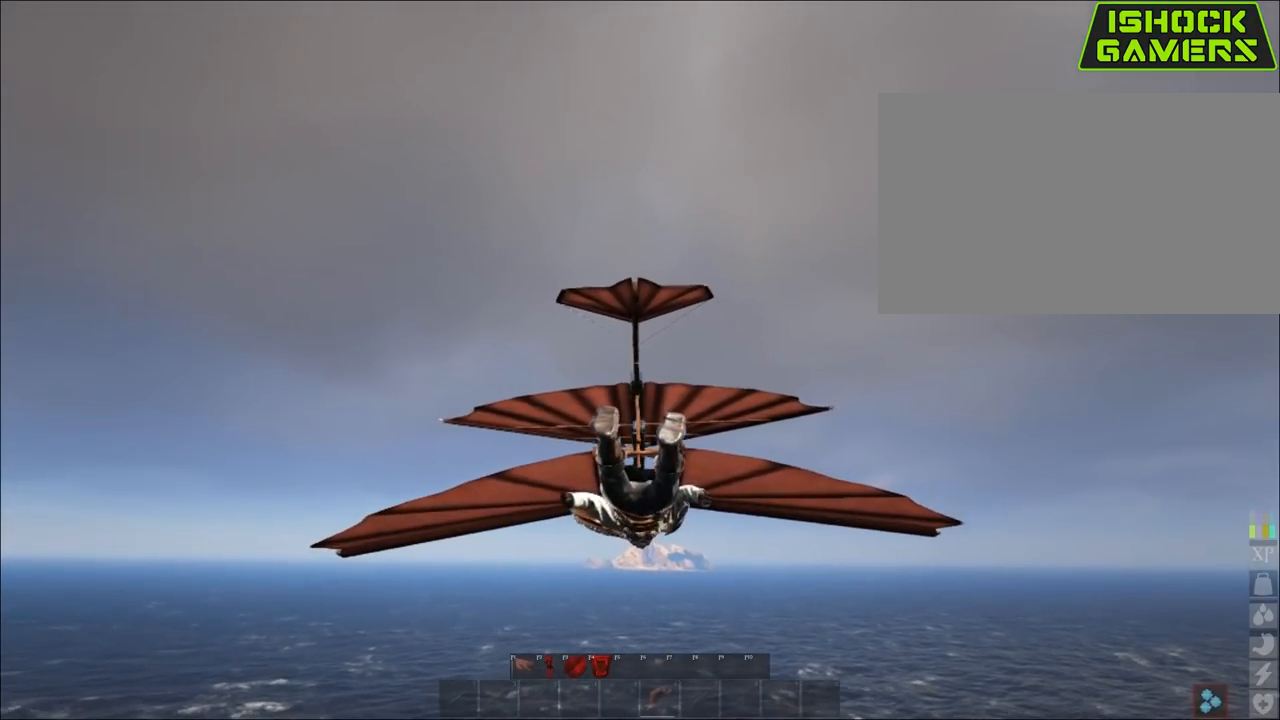
{"keys": [], "mouse": [], "mouse_move": "still", "events": []}
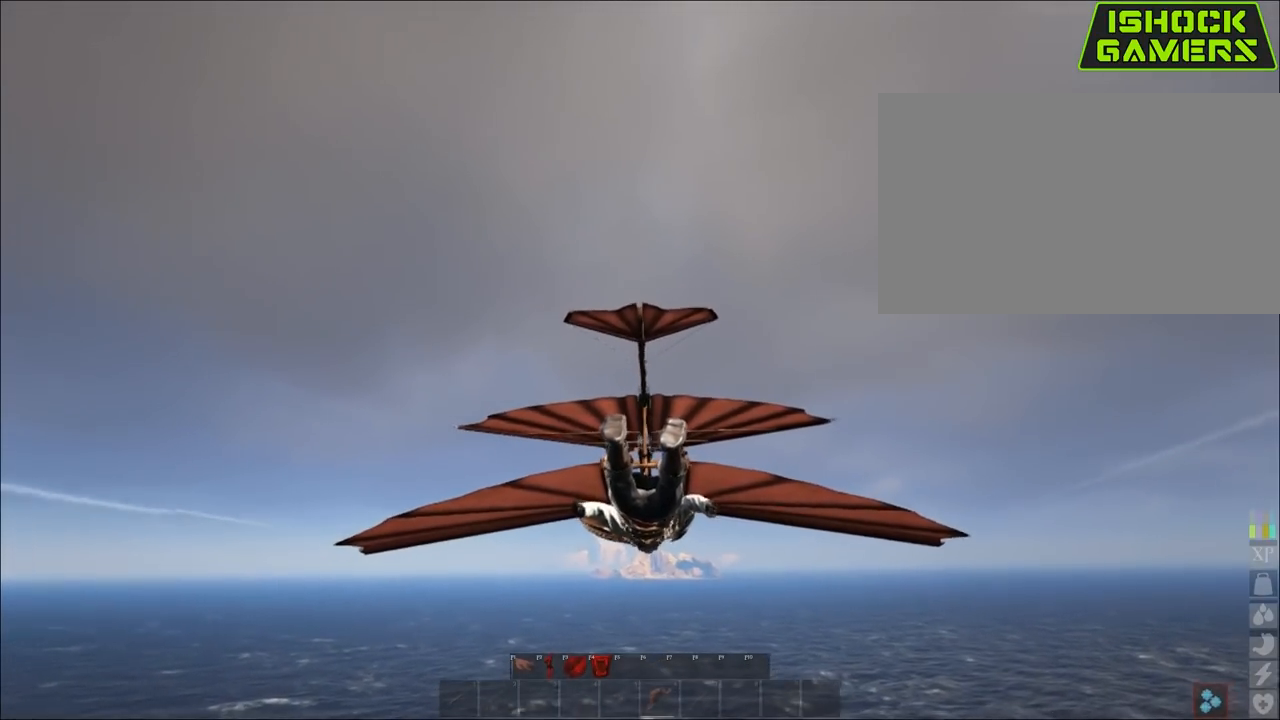
{"keys": ["shift"], "mouse": [], "mouse_move": "still", "events": [[167, "shift", "down"], [300, "shift", "up"], [450, "shift", "down"]]}
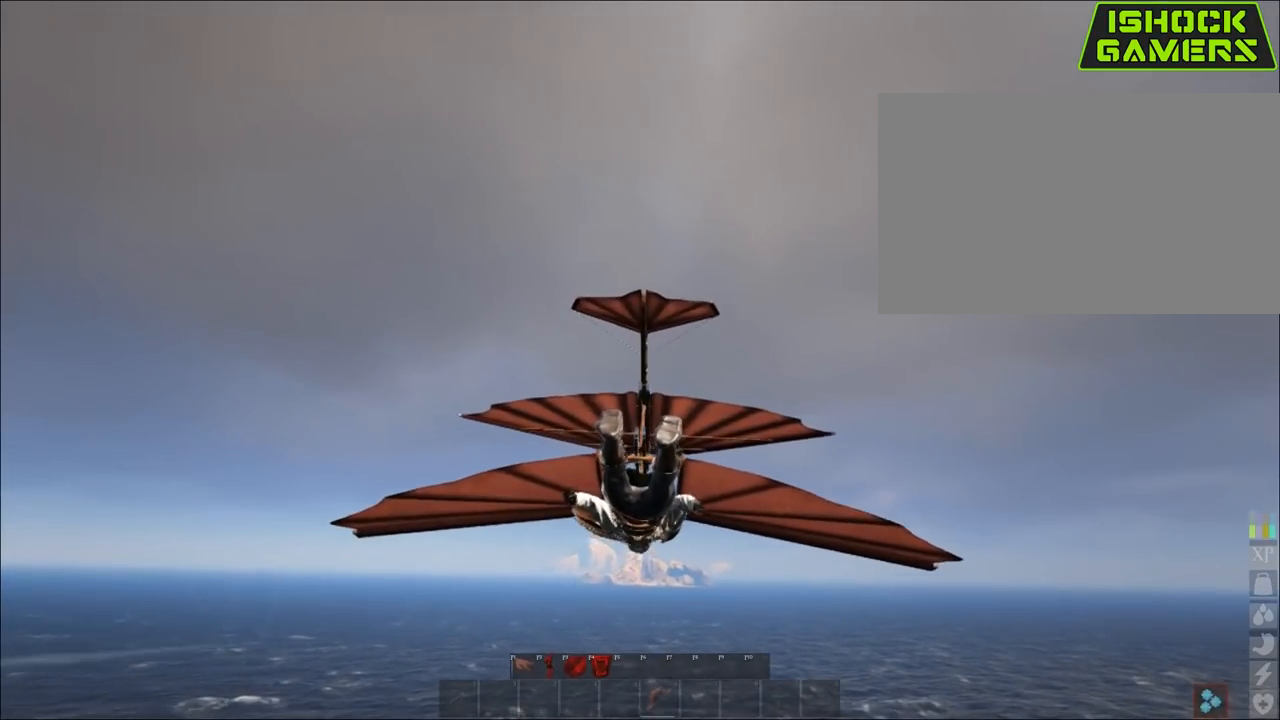
{"keys": [], "mouse": [], "mouse_move": "still", "events": [[83, "shift", "up"]]}
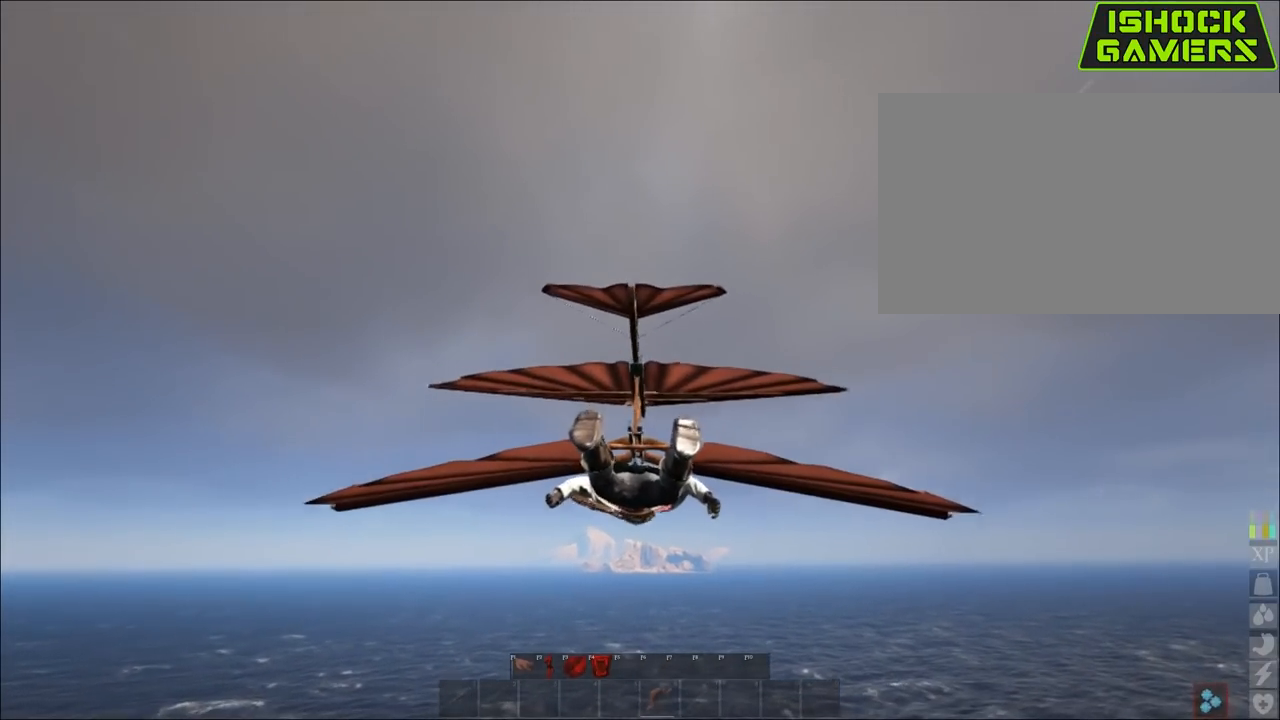
{"keys": [], "mouse": [], "mouse_move": "still", "events": []}
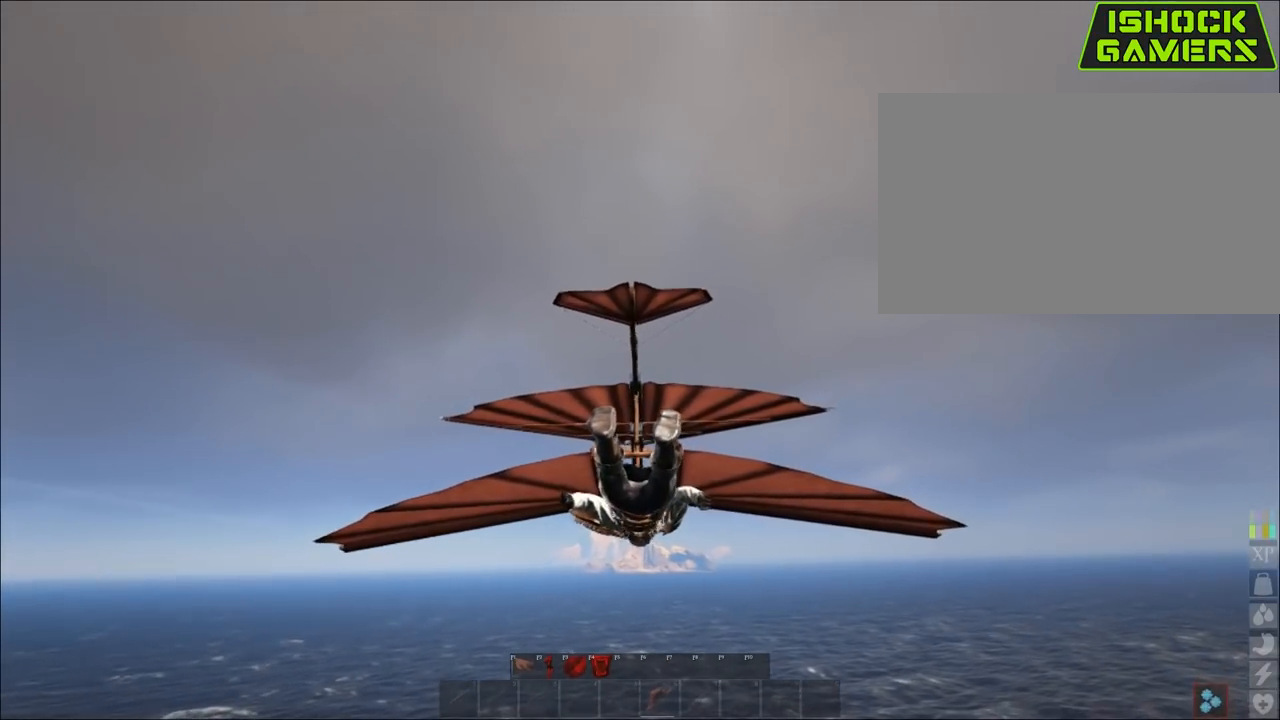
{"keys": ["shift"], "mouse": [], "mouse_move": "still", "events": [[500, "shift", "down"]]}
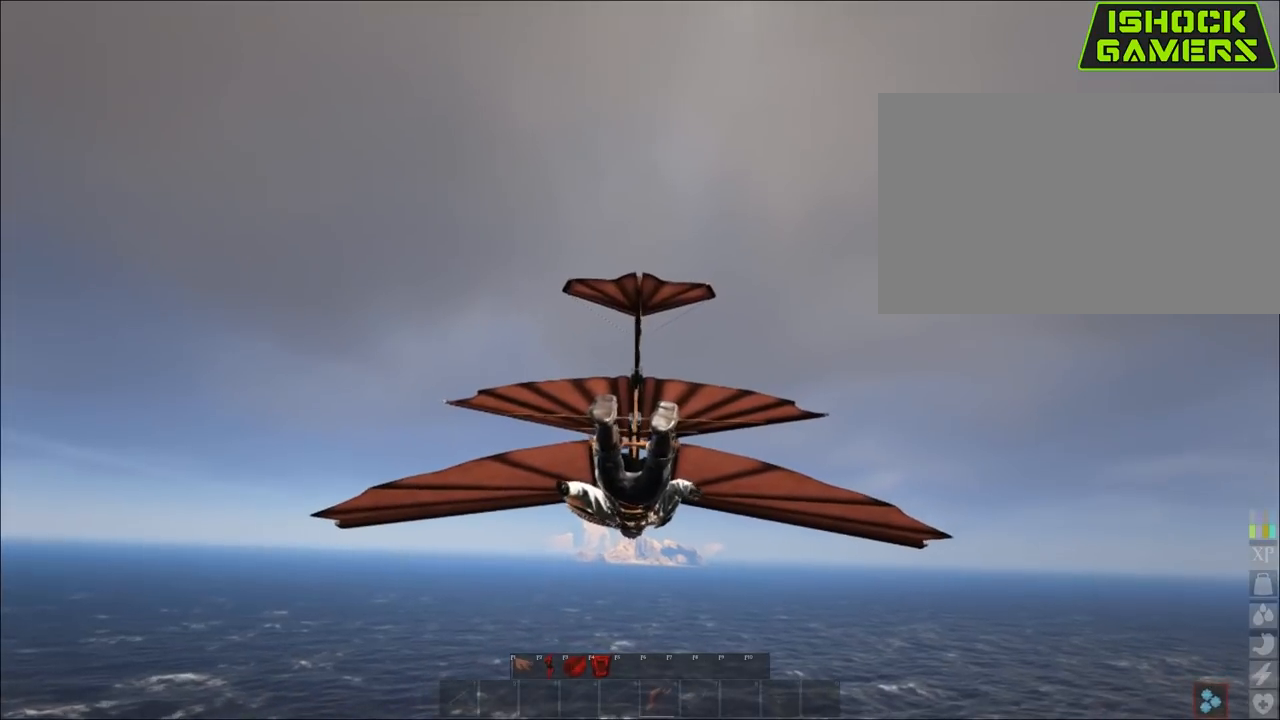
{"keys": [], "mouse": [], "mouse_move": "still", "events": [[83, "shift", "up"], [233, "shift", "down"], [367, "shift", "up"]]}
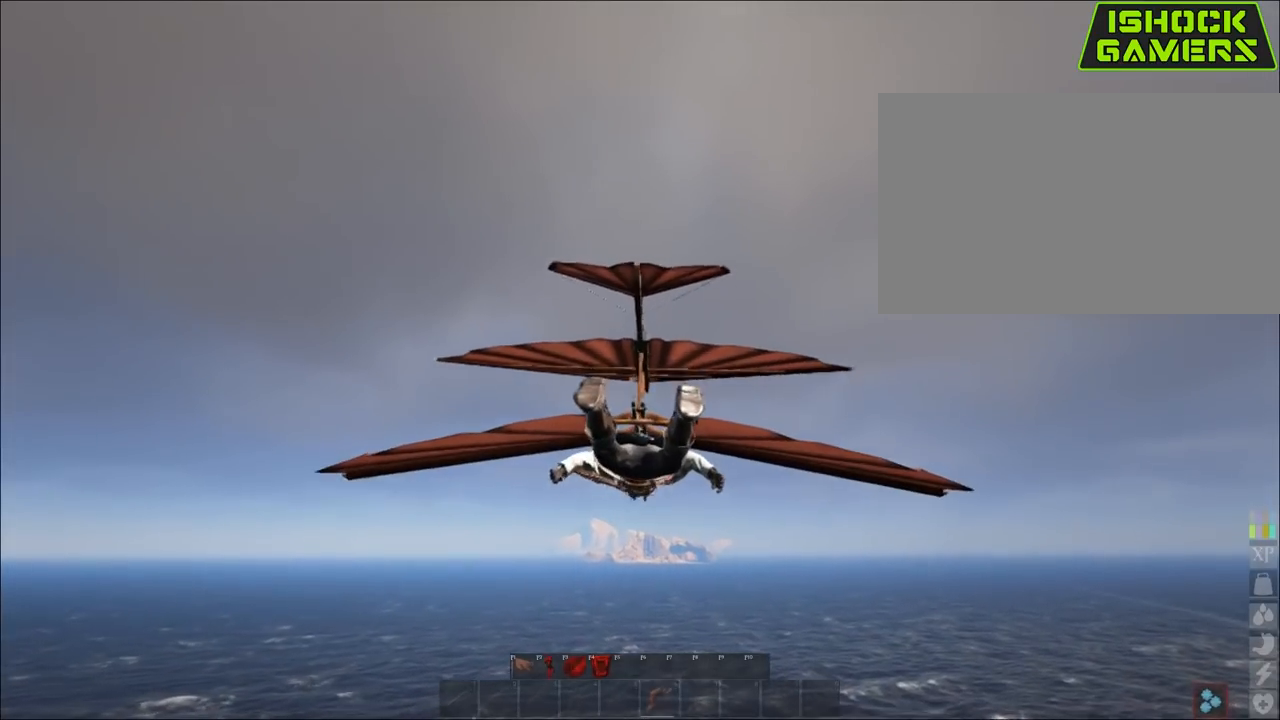
{"keys": [], "mouse": [], "mouse_move": "still", "events": []}
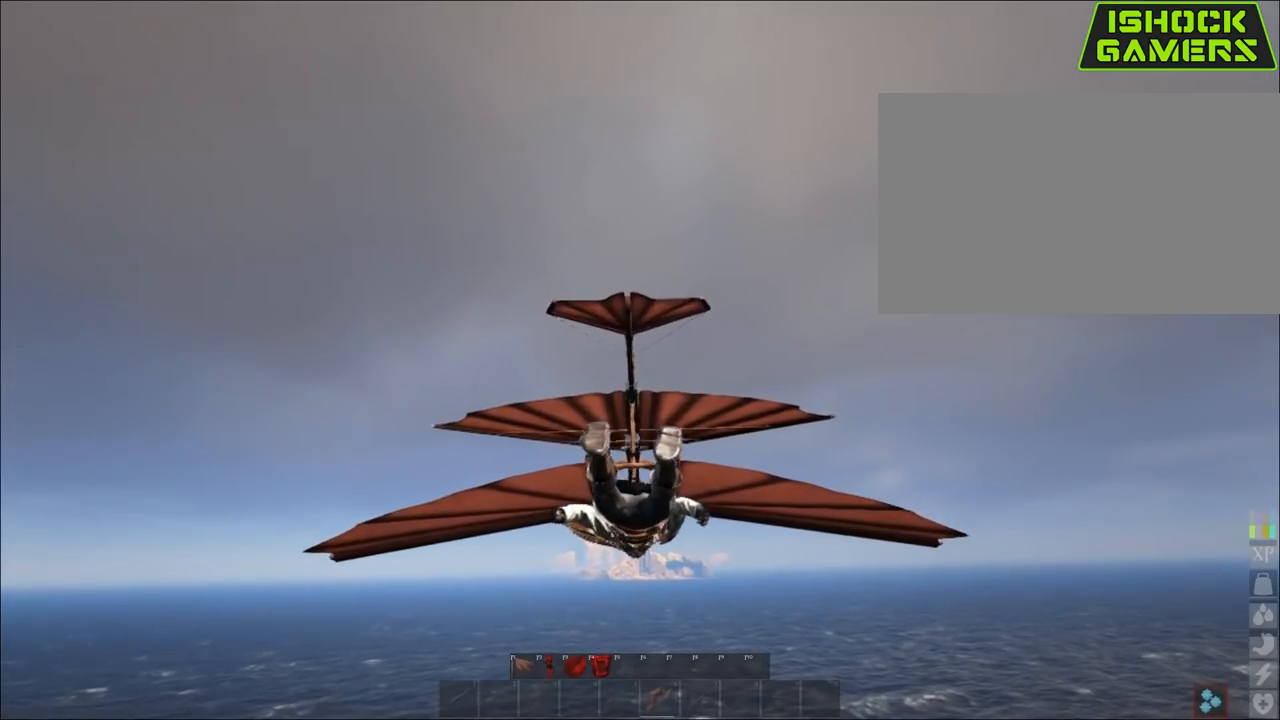
{"keys": [], "mouse": [], "mouse_move": "still", "events": []}
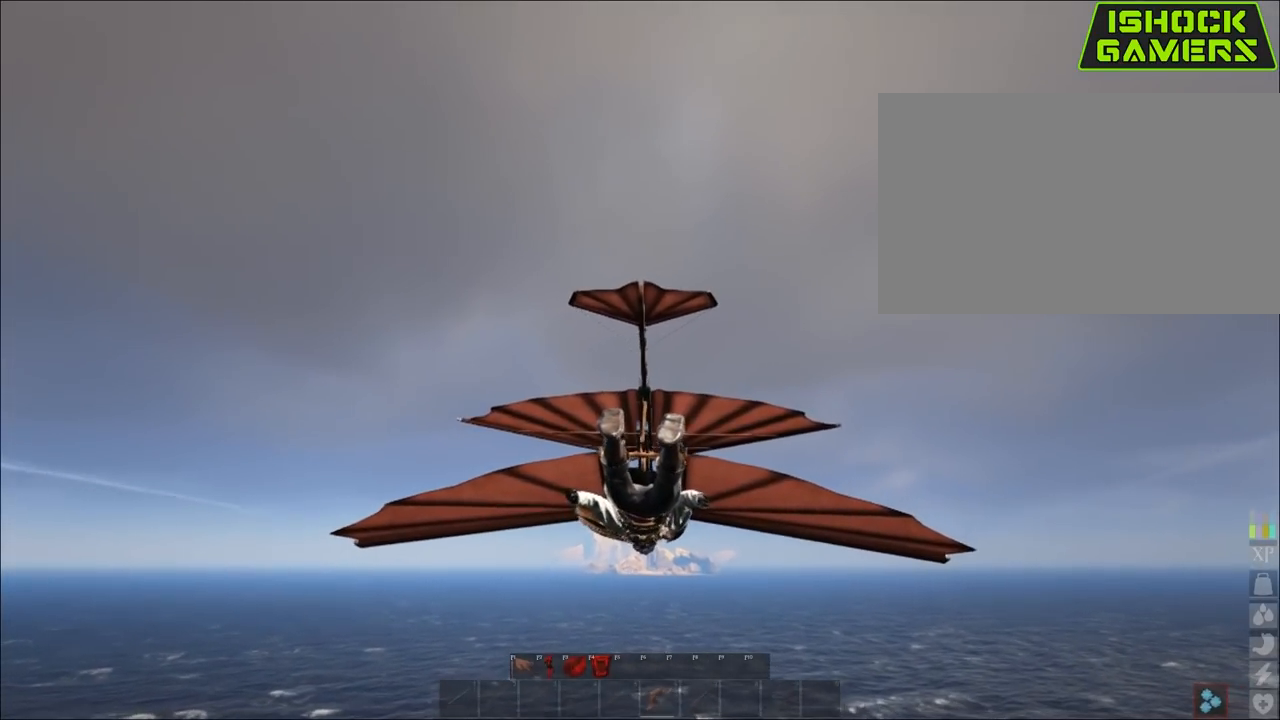
{"keys": [], "mouse": [], "mouse_move": "still", "events": [[367, "shift", "down"], [500, "shift", "up"]]}
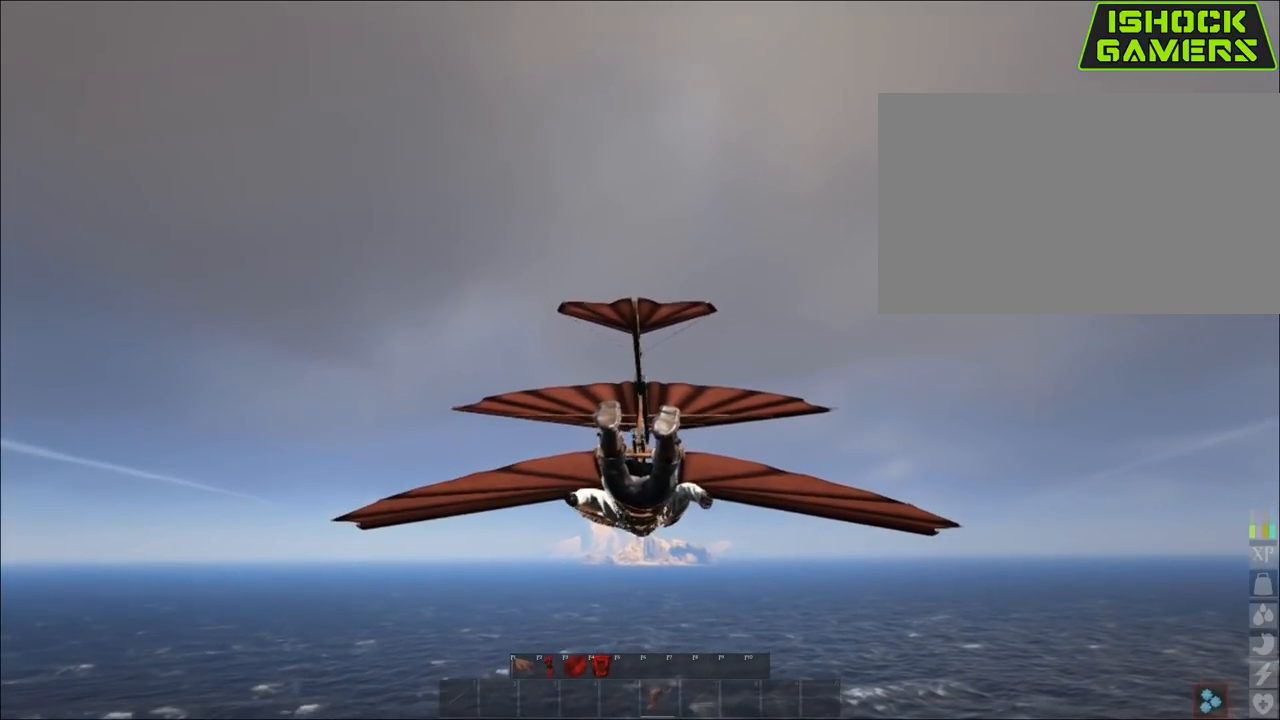
{"keys": [], "mouse": [], "mouse_move": "still", "events": [[150, "shift", "down"], [250, "shift", "up"]]}
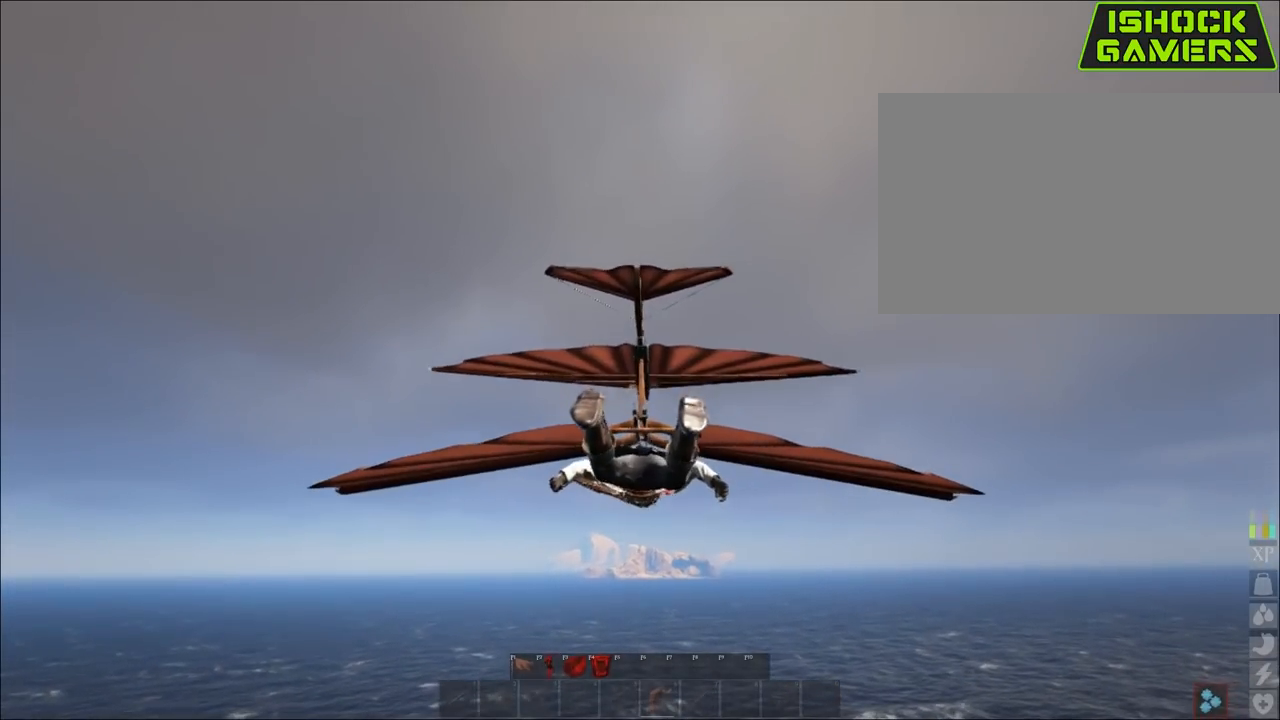
{"keys": [], "mouse": [], "mouse_move": "still", "events": []}
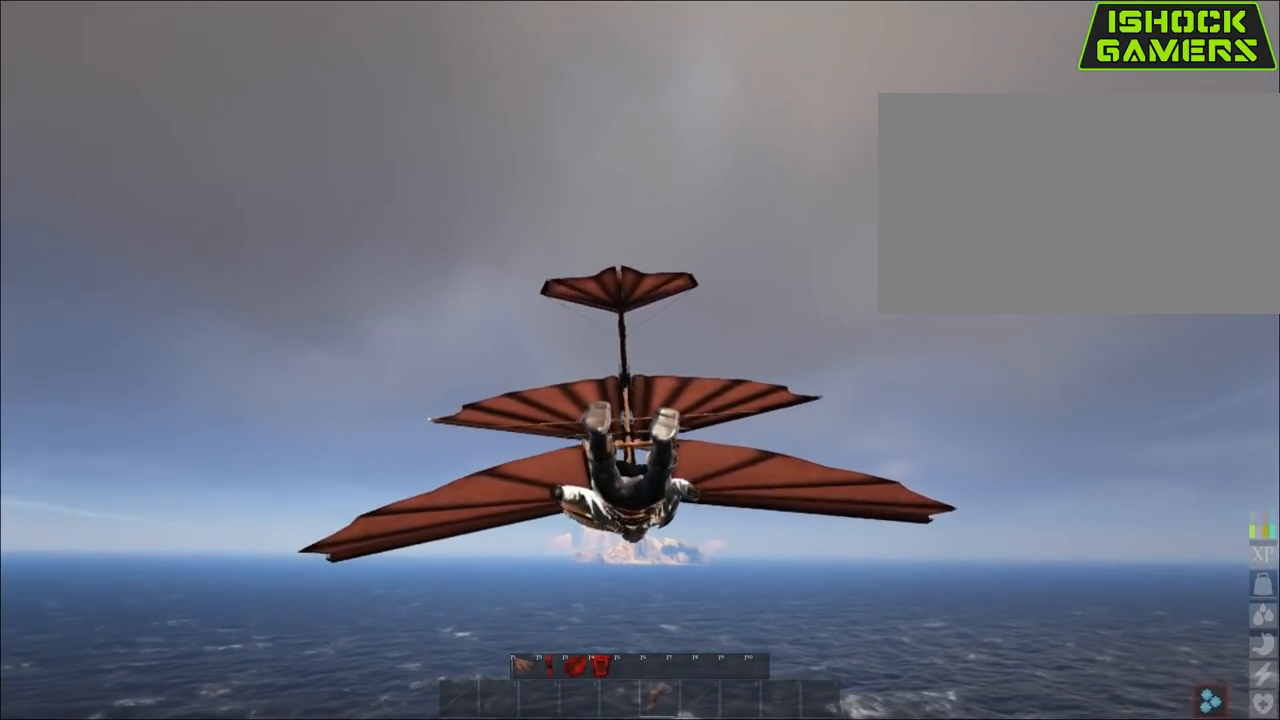
{"keys": [], "mouse": [], "mouse_move": "still", "events": []}
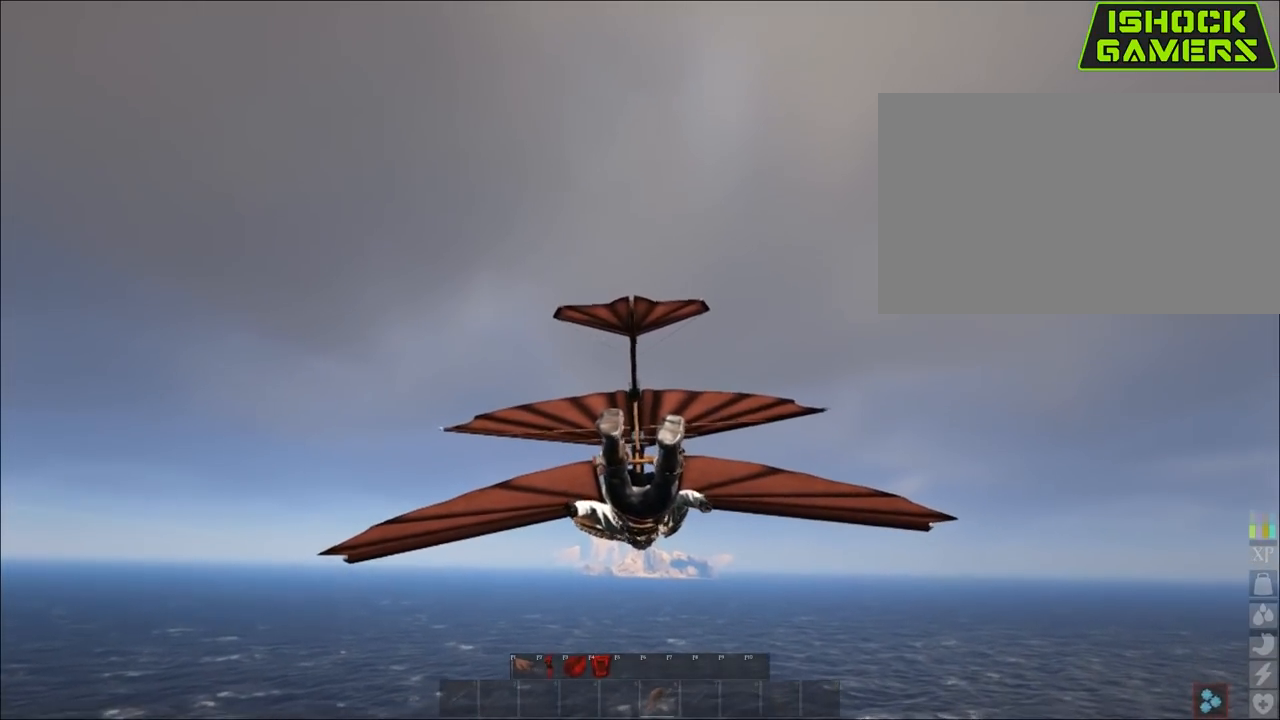
{"keys": [], "mouse": [], "mouse_move": "still", "events": []}
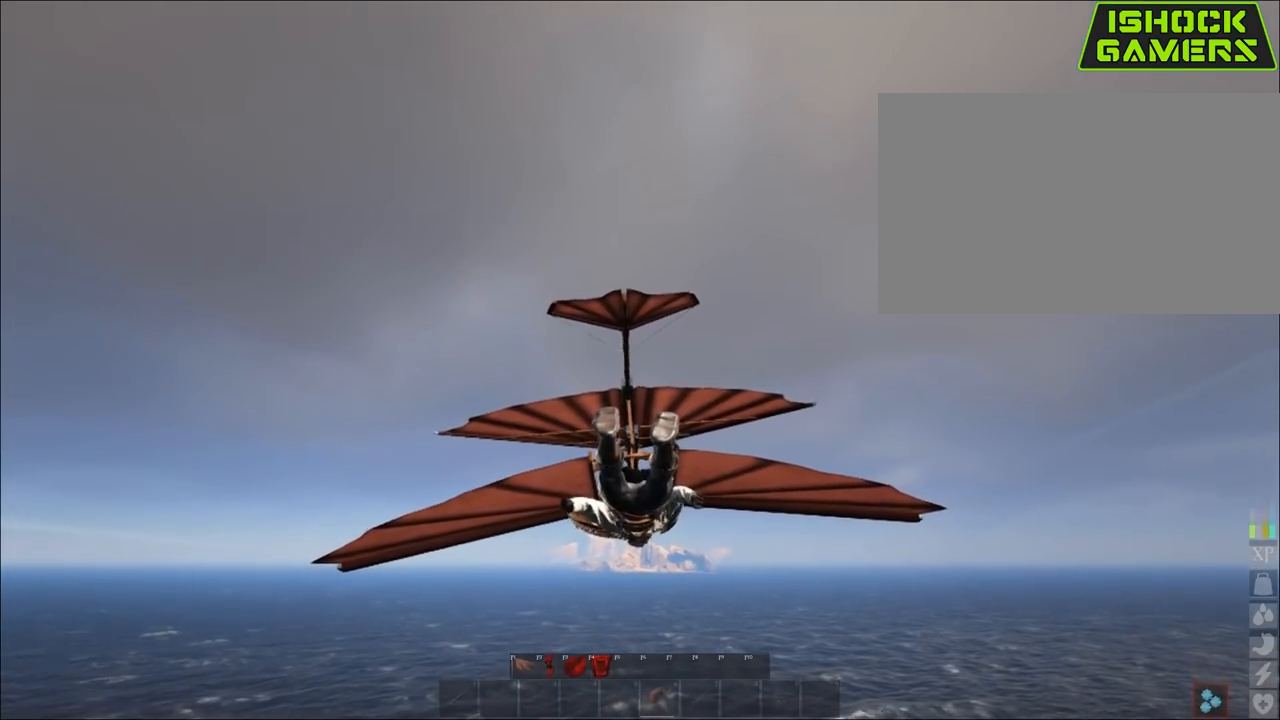
{"keys": [], "mouse": [], "mouse_move": "still", "events": [[117, "shift", "down"], [217, "shift", "up"], [350, "shift", "down"], [450, "shift", "up"]]}
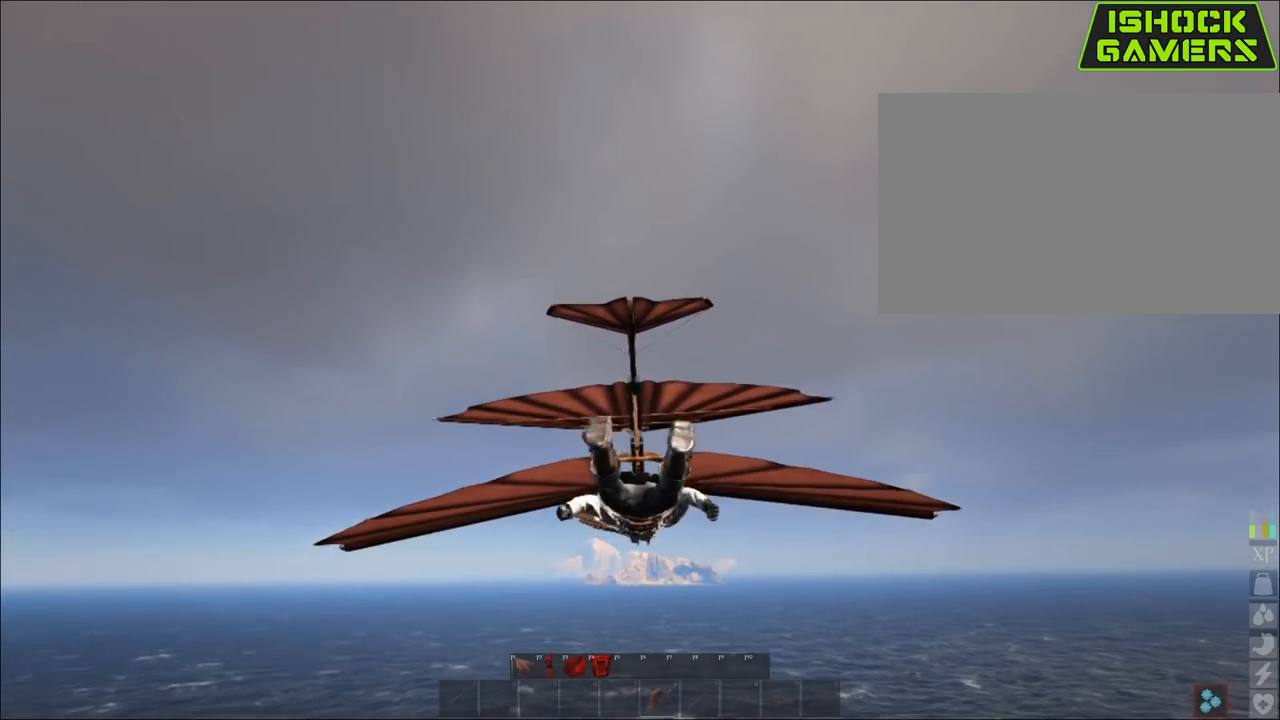
{"keys": [], "mouse": [], "mouse_move": "still", "events": []}
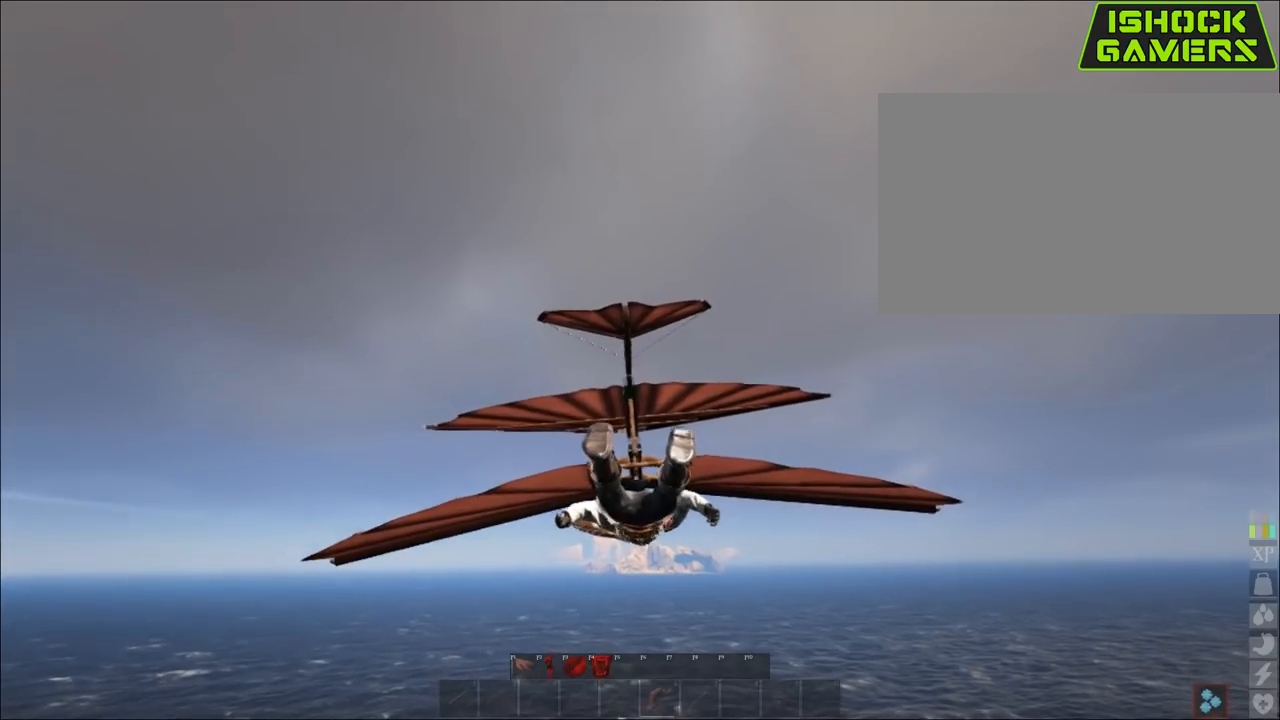
{"keys": [], "mouse": [], "mouse_move": "still", "events": []}
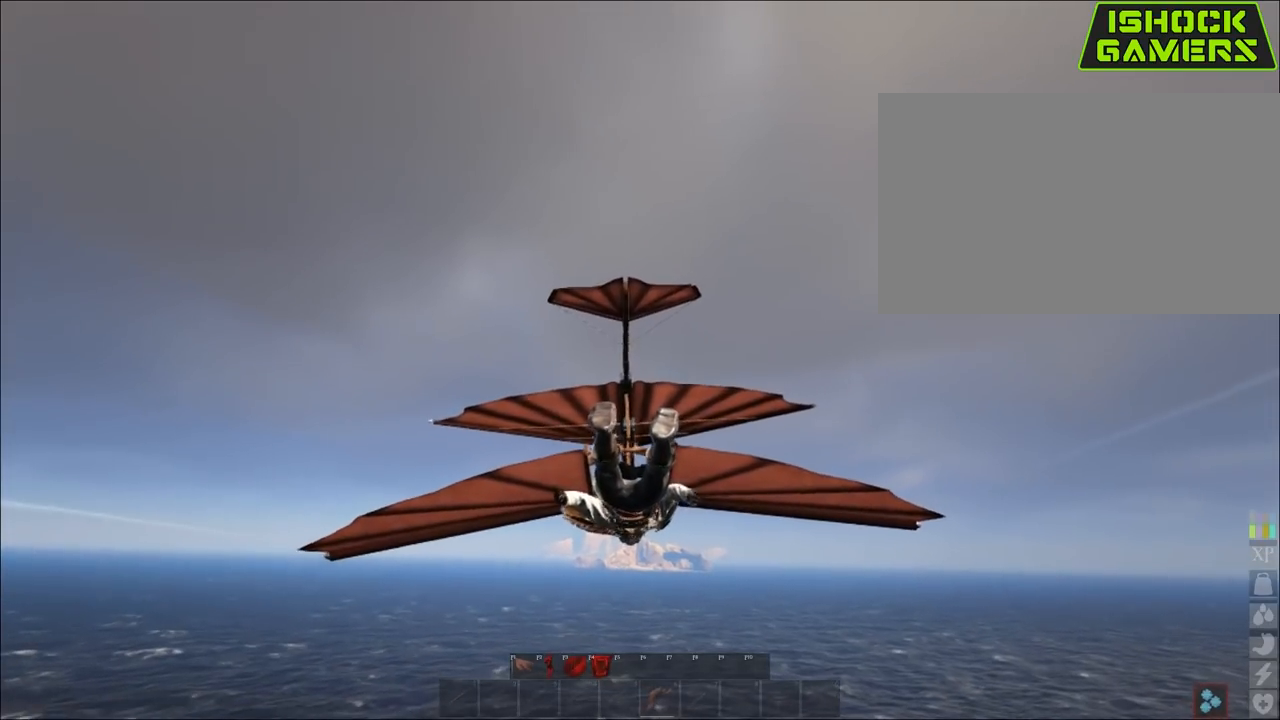
{"keys": [], "mouse": [], "mouse_move": "still", "events": []}
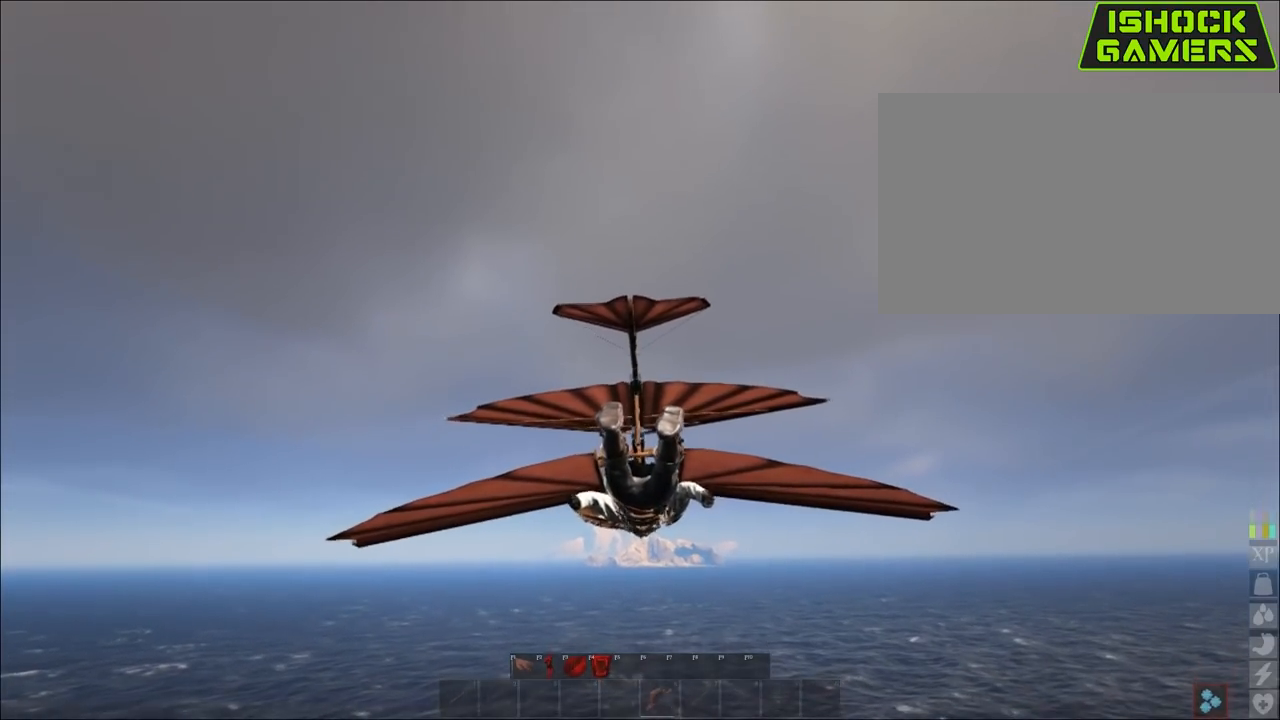
{"keys": [], "mouse": [], "mouse_move": "still", "events": [[133, "shift", "down"], [267, "shift", "up"], [417, "shift", "down"], [500, "shift", "up"]]}
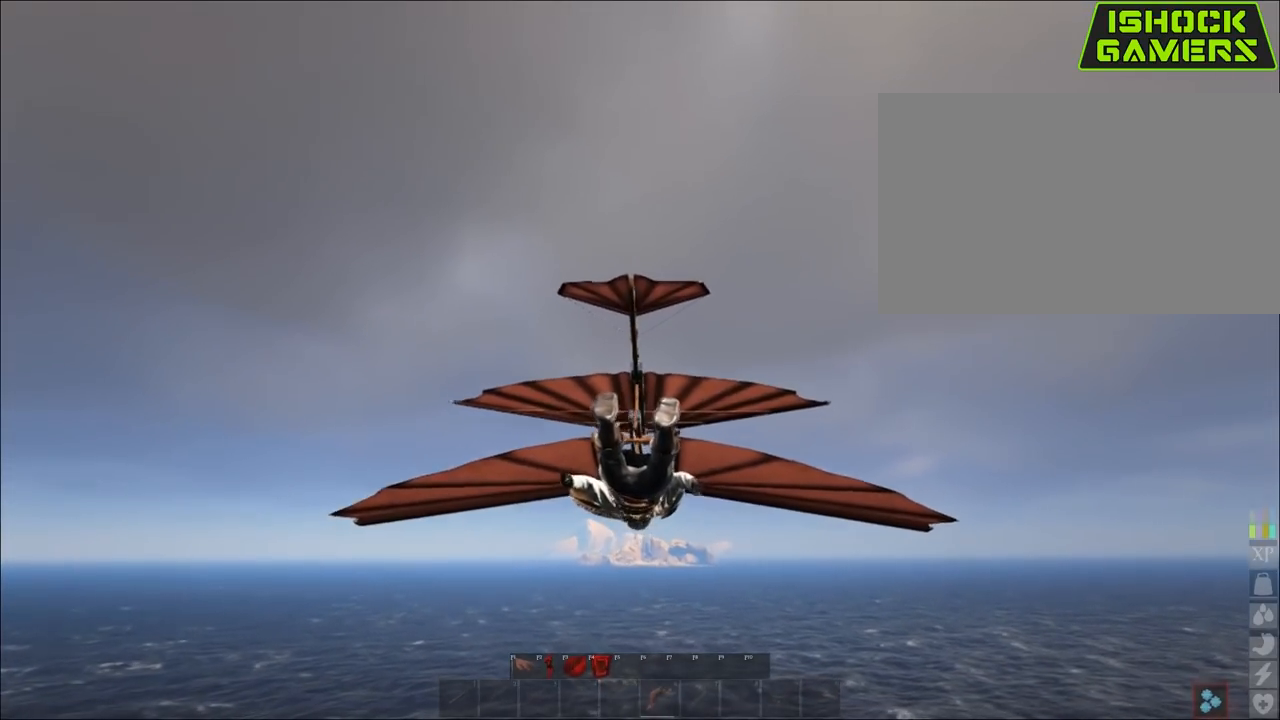
{"keys": [], "mouse": [], "mouse_move": "still", "events": []}
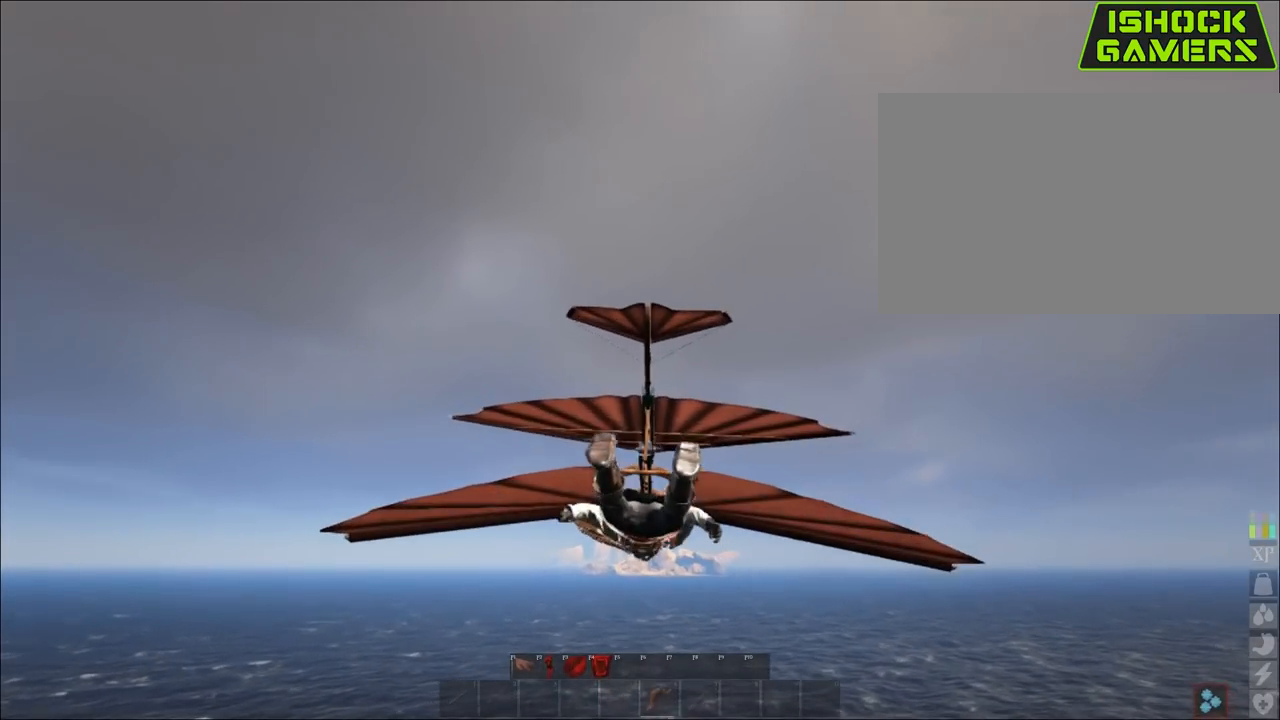
{"keys": [], "mouse": [], "mouse_move": "still", "events": []}
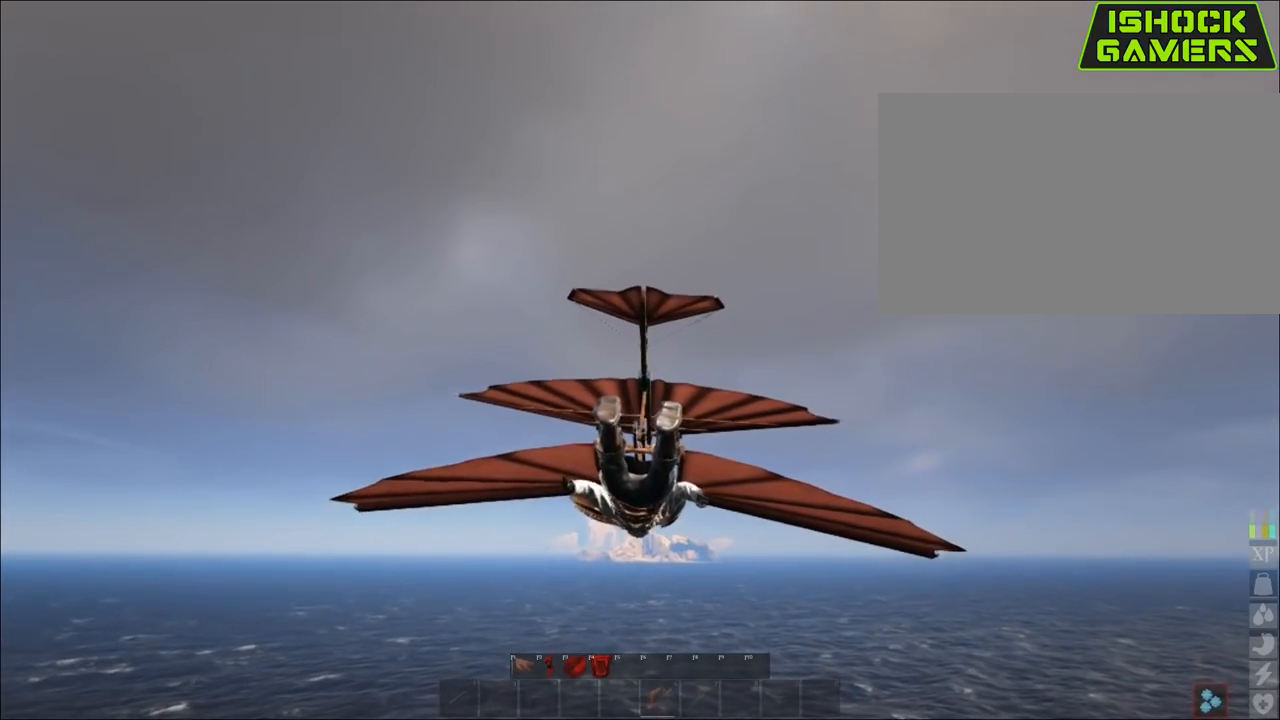
{"keys": [], "mouse": [], "mouse_move": "still", "events": []}
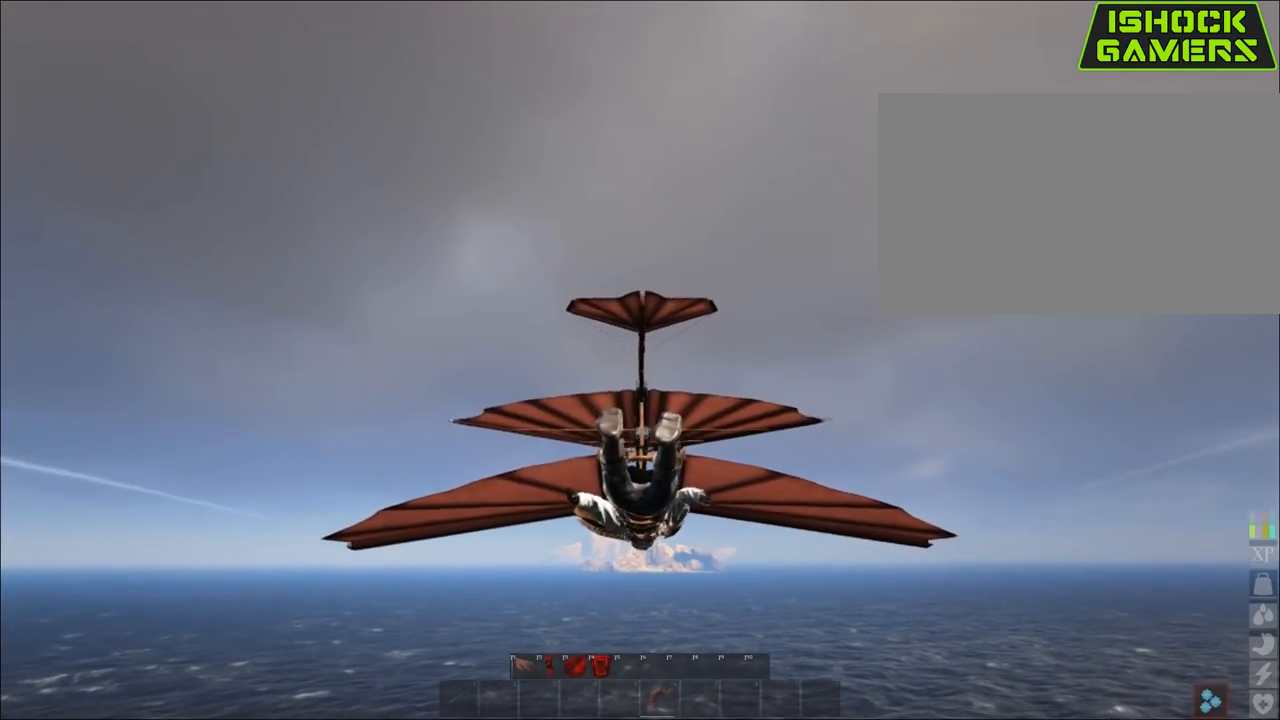
{"keys": ["shift"], "mouse": [], "mouse_move": "still", "events": [[200, "shift", "down"], [333, "shift", "up"], [483, "shift", "down"]]}